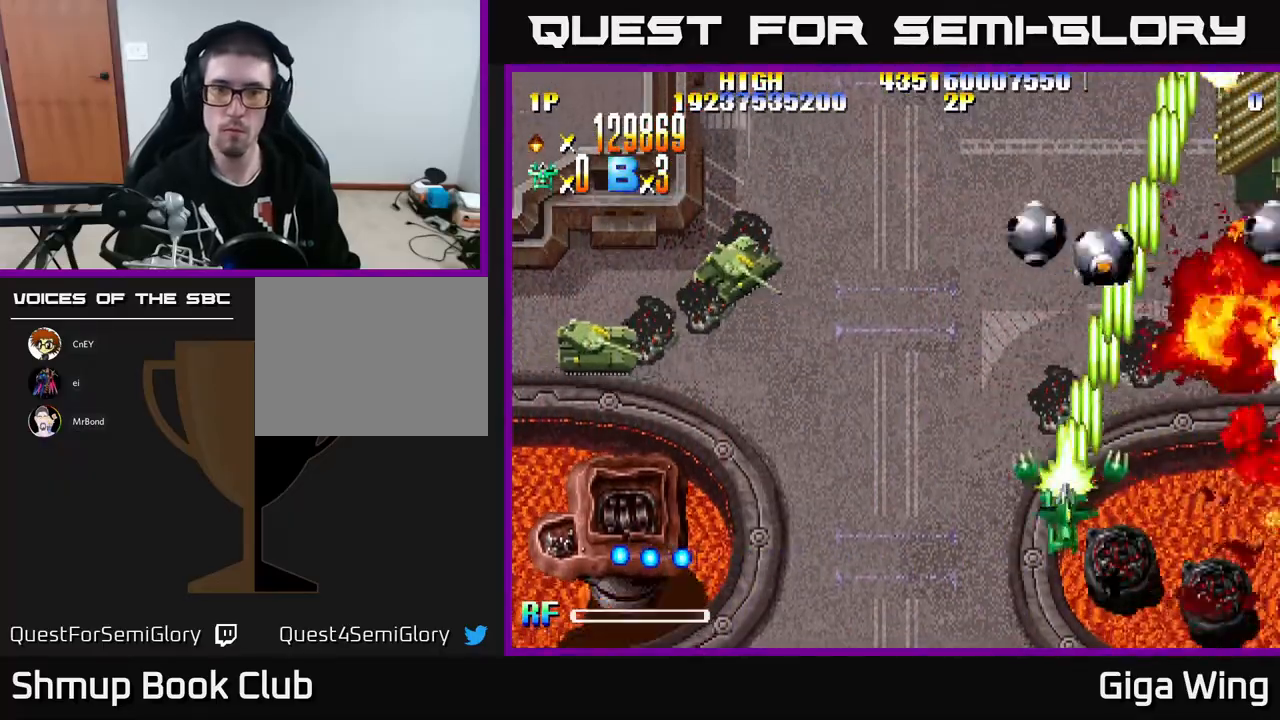
Gameplay with a controller (Xbox layout); each line is a JSON object with the inputs held at the frame after it. "events" lists button and stick changes between this image and that frame as [ms after this image, input, new state], when the widget could be followed in between. Not read: right_stick.
{"buttons": ["R2", "DPAD_LEFT"], "left_stick": "center", "events": []}
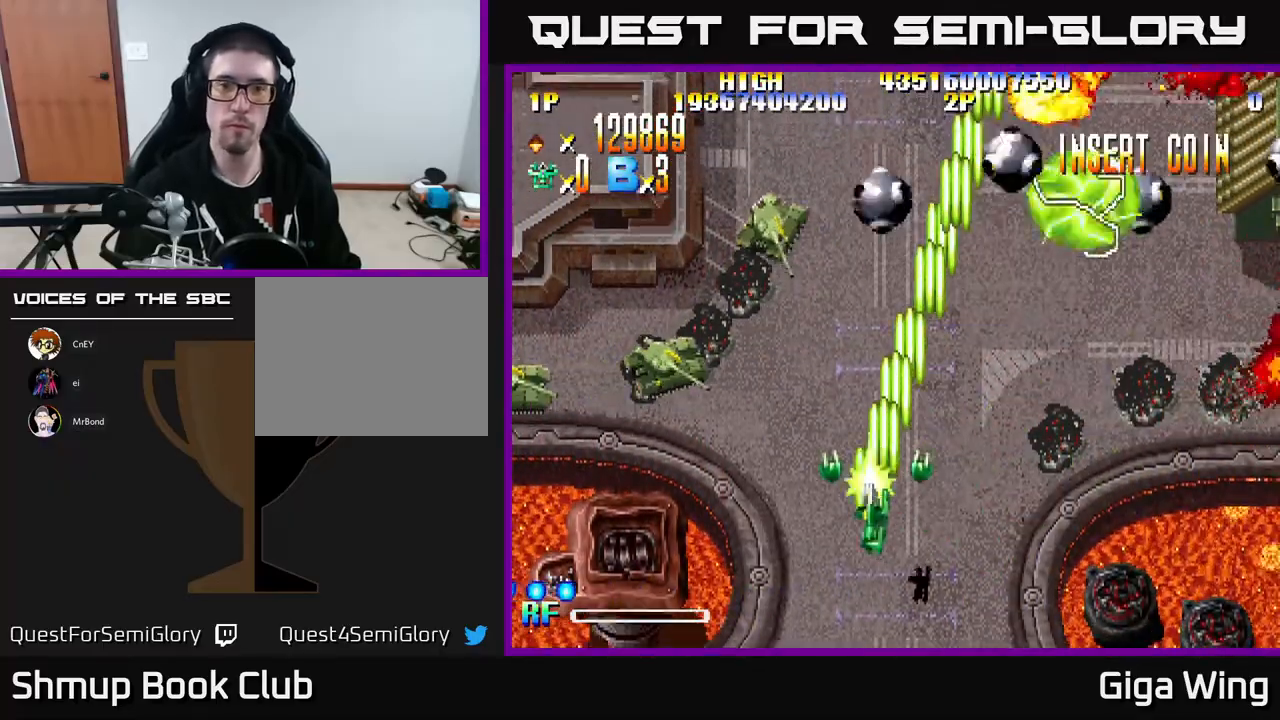
{"buttons": ["R2", "DPAD_LEFT"], "left_stick": "center", "events": []}
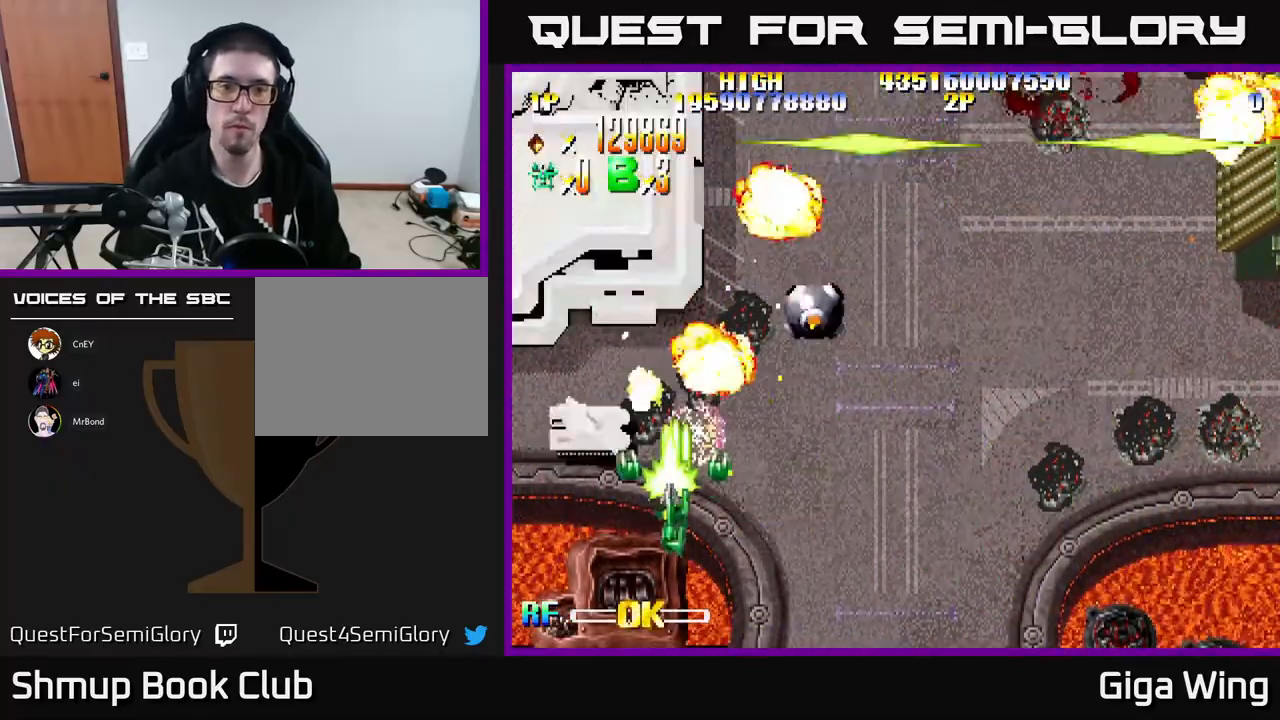
{"buttons": ["R2", "DPAD_UP", "DPAD_RIGHT"], "left_stick": "center", "events": [[200, "DPAD_UP", "down"], [233, "DPAD_LEFT", "up"], [333, "DPAD_RIGHT", "down"]]}
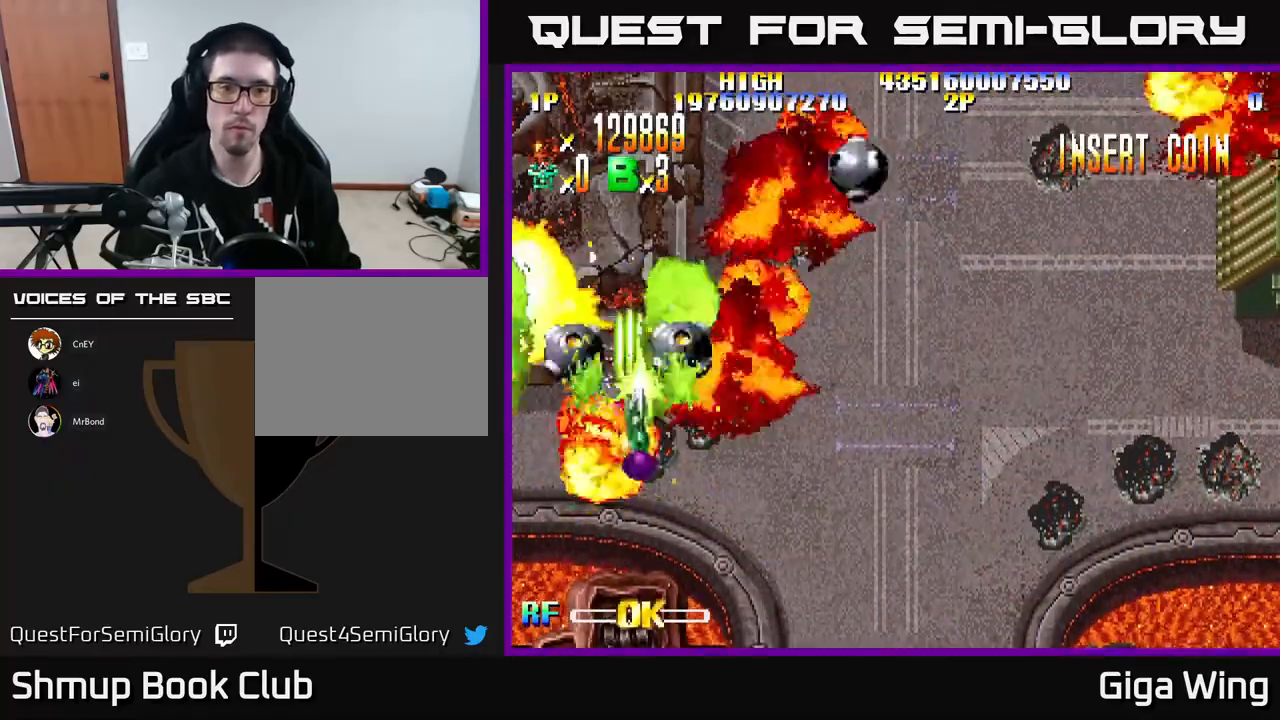
{"buttons": ["R2", "DPAD_RIGHT"], "left_stick": "center", "events": [[150, "DPAD_UP", "up"]]}
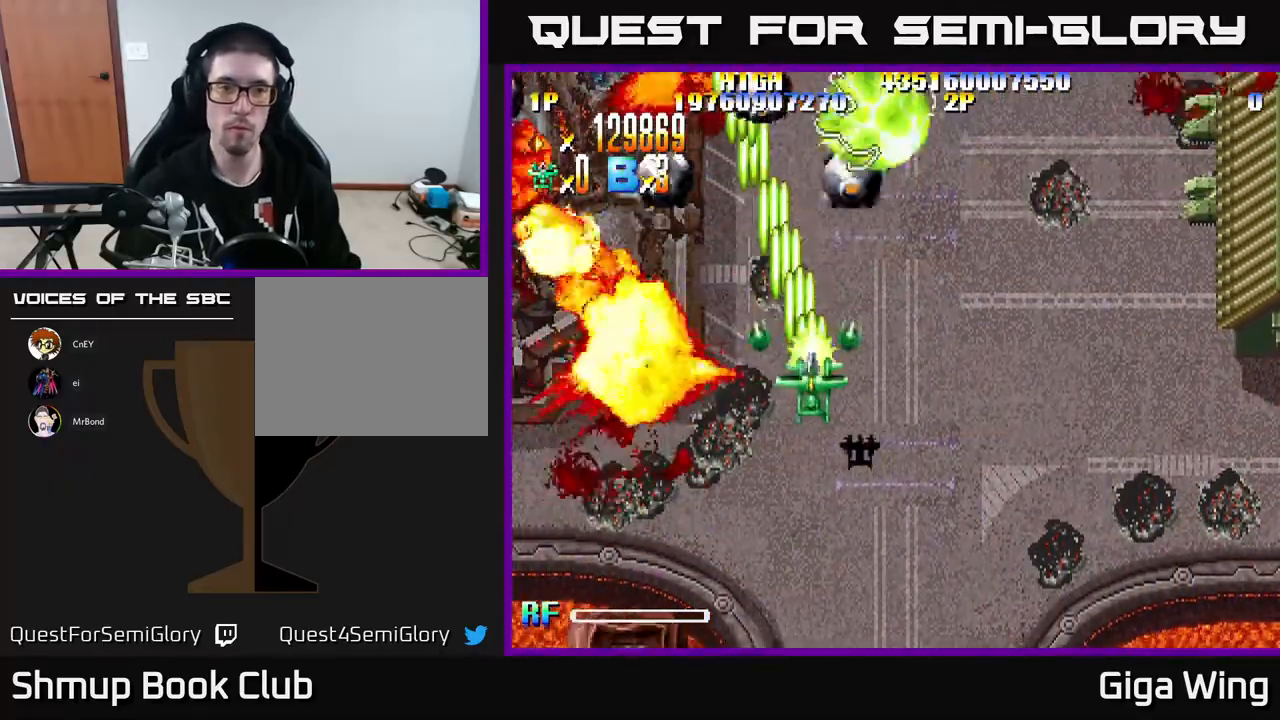
{"buttons": ["R2", "DPAD_RIGHT"], "left_stick": "center", "events": []}
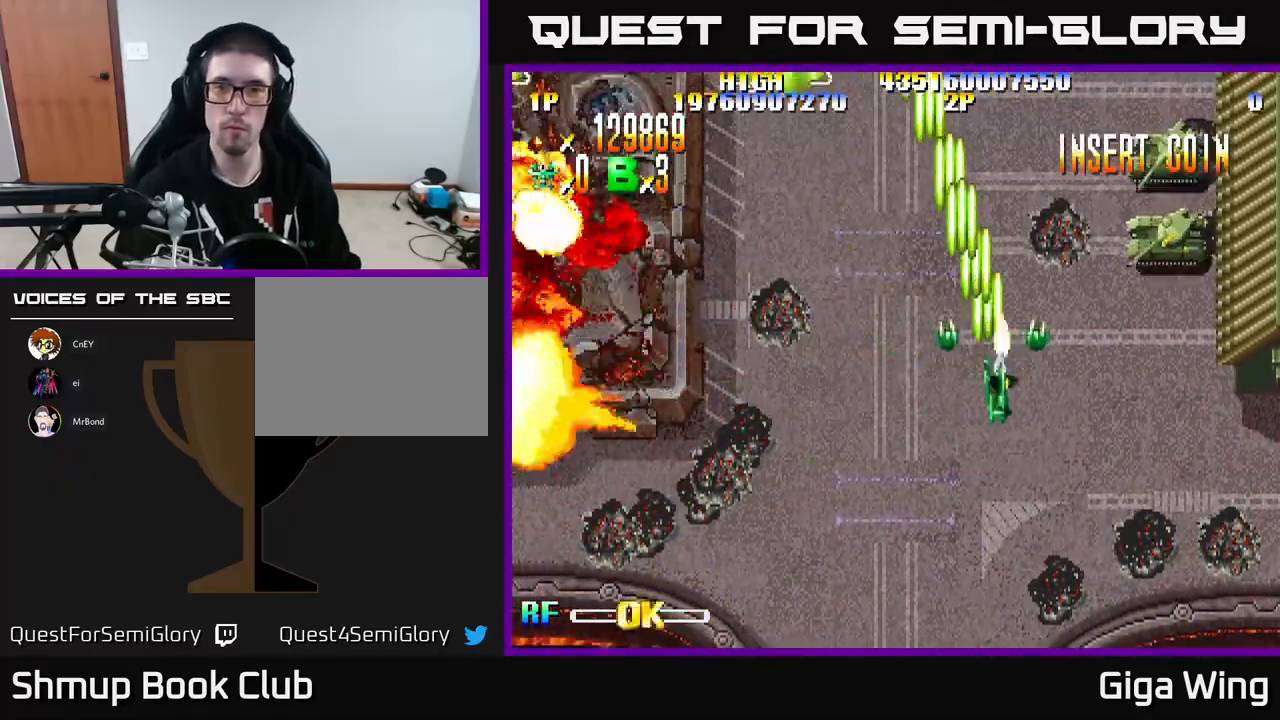
{"buttons": ["R2", "DPAD_DOWN", "DPAD_RIGHT"], "left_stick": "center", "events": [[467, "DPAD_DOWN", "down"]]}
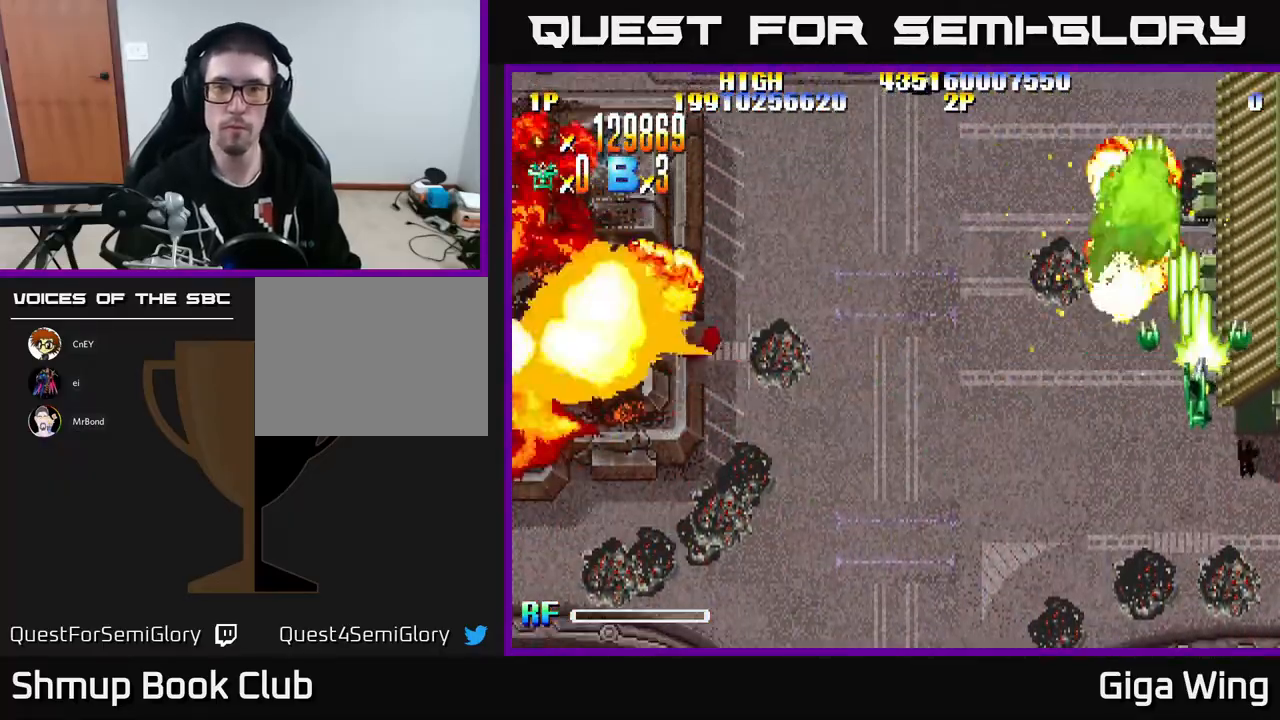
{"buttons": ["R2", "DPAD_DOWN"], "left_stick": "center", "events": [[483, "DPAD_RIGHT", "up"]]}
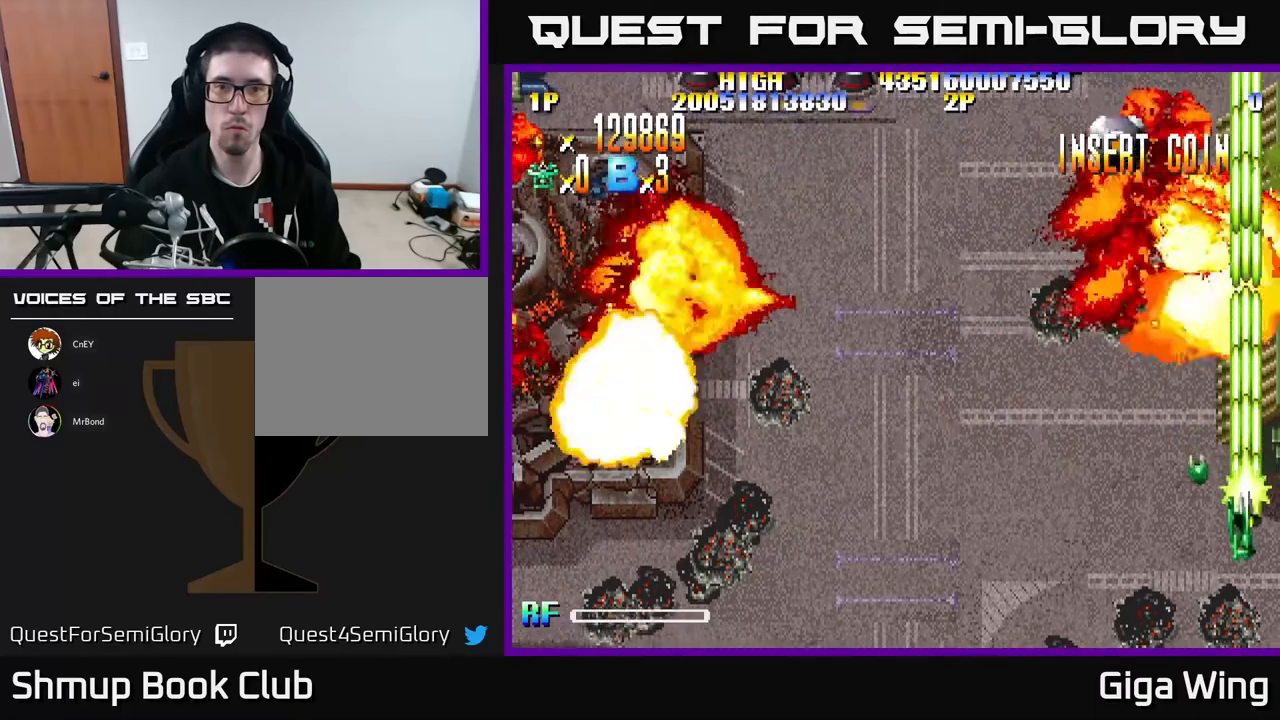
{"buttons": ["R2", "DPAD_LEFT"], "left_stick": "center", "events": [[67, "DPAD_LEFT", "down"], [150, "DPAD_DOWN", "up"]]}
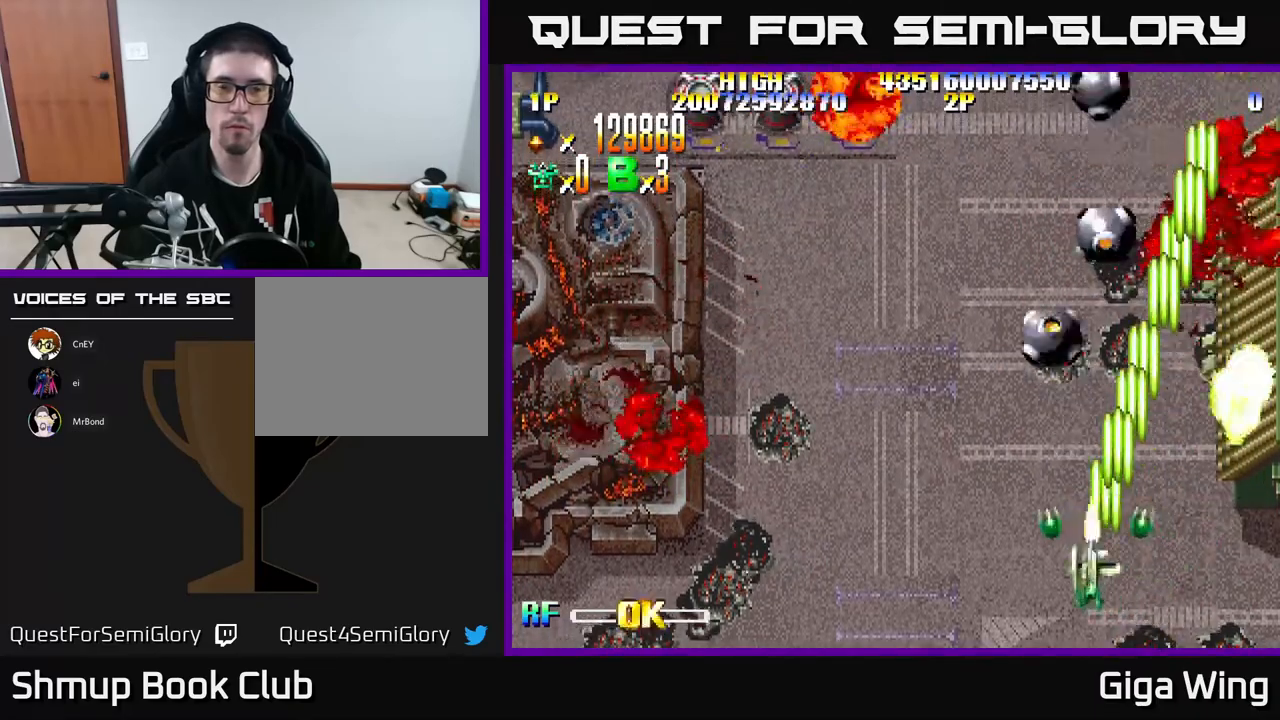
{"buttons": ["R2", "DPAD_LEFT"], "left_stick": "center", "events": []}
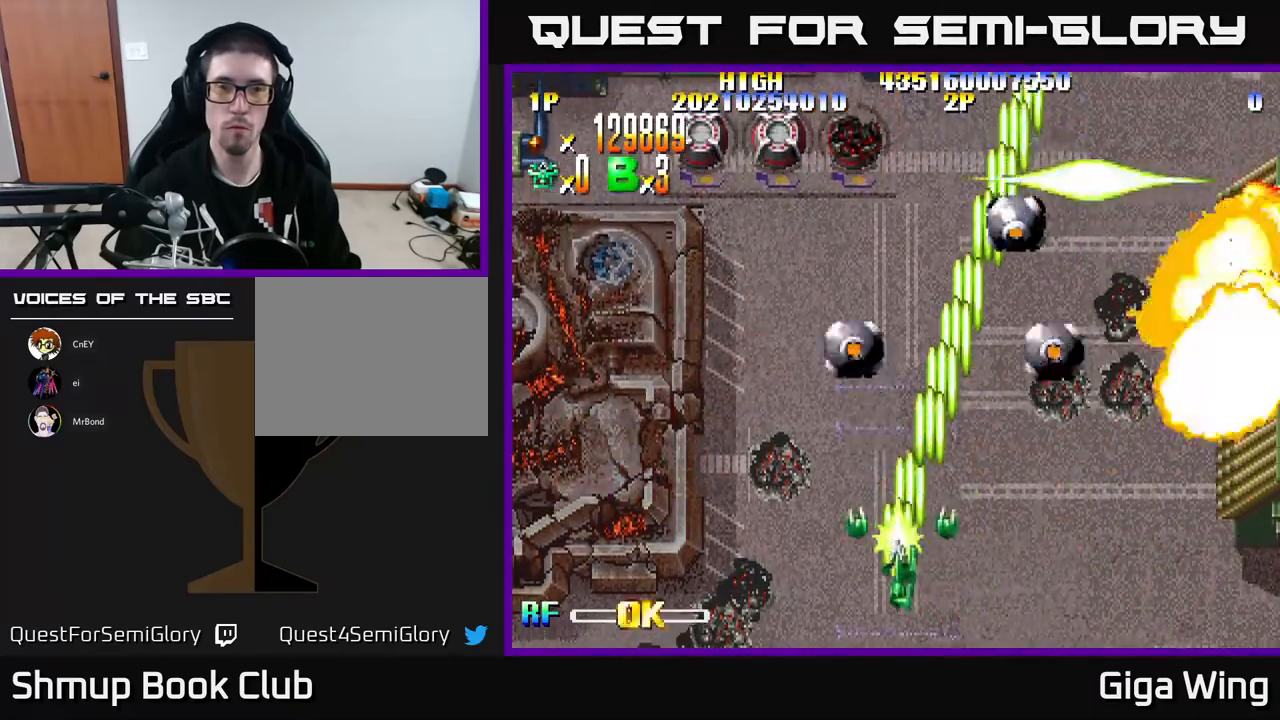
{"buttons": ["R2", "DPAD_UP"], "left_stick": "center", "events": [[17, "DPAD_UP", "down"], [450, "DPAD_LEFT", "up"]]}
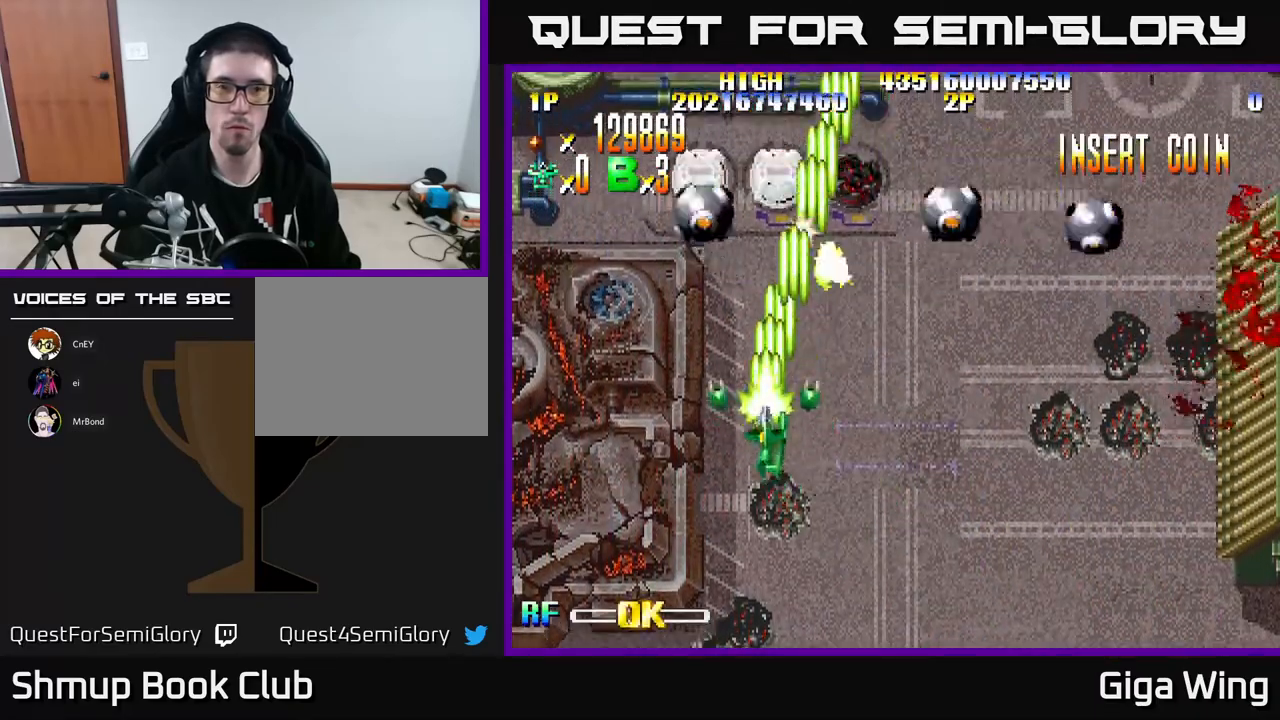
{"buttons": ["R2", "DPAD_DOWN", "DPAD_LEFT"], "left_stick": "center", "events": [[250, "DPAD_LEFT", "down"], [417, "DPAD_UP", "up"], [500, "DPAD_DOWN", "down"]]}
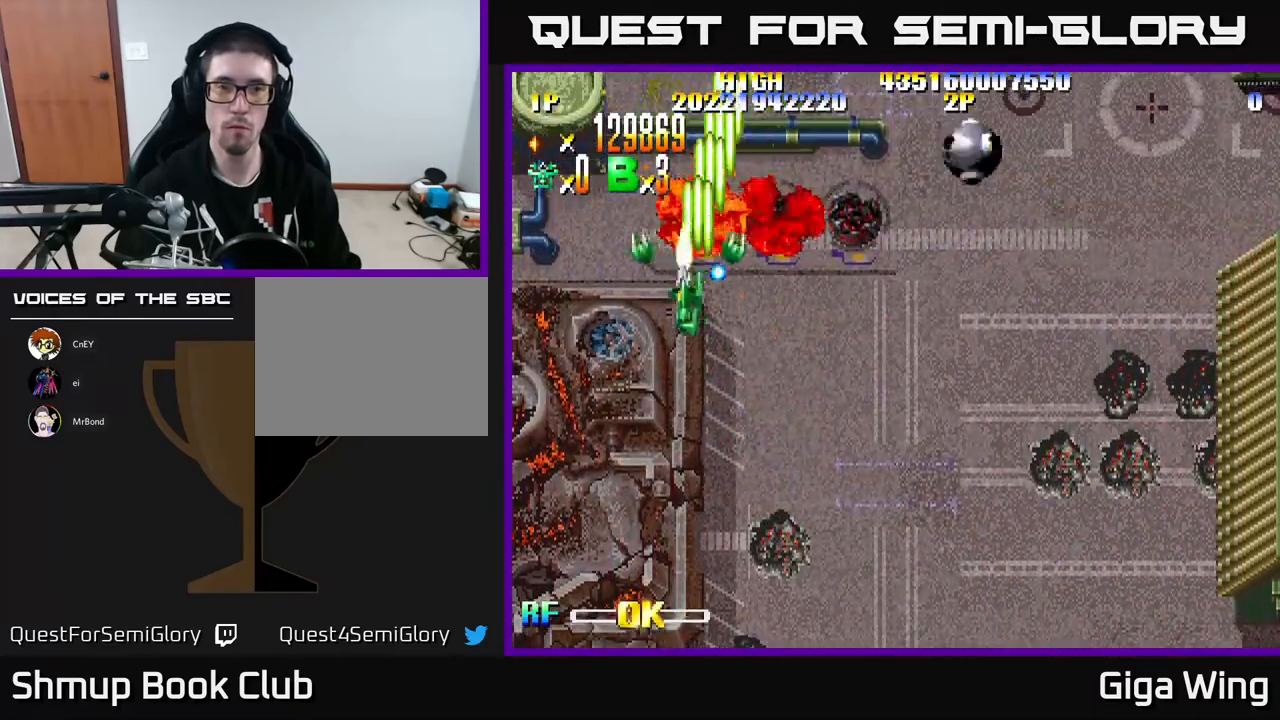
{"buttons": ["R2", "DPAD_UP", "DPAD_RIGHT"], "left_stick": "center", "events": [[333, "DPAD_LEFT", "up"], [417, "DPAD_DOWN", "up"], [417, "DPAD_RIGHT", "down"], [450, "DPAD_UP", "down"]]}
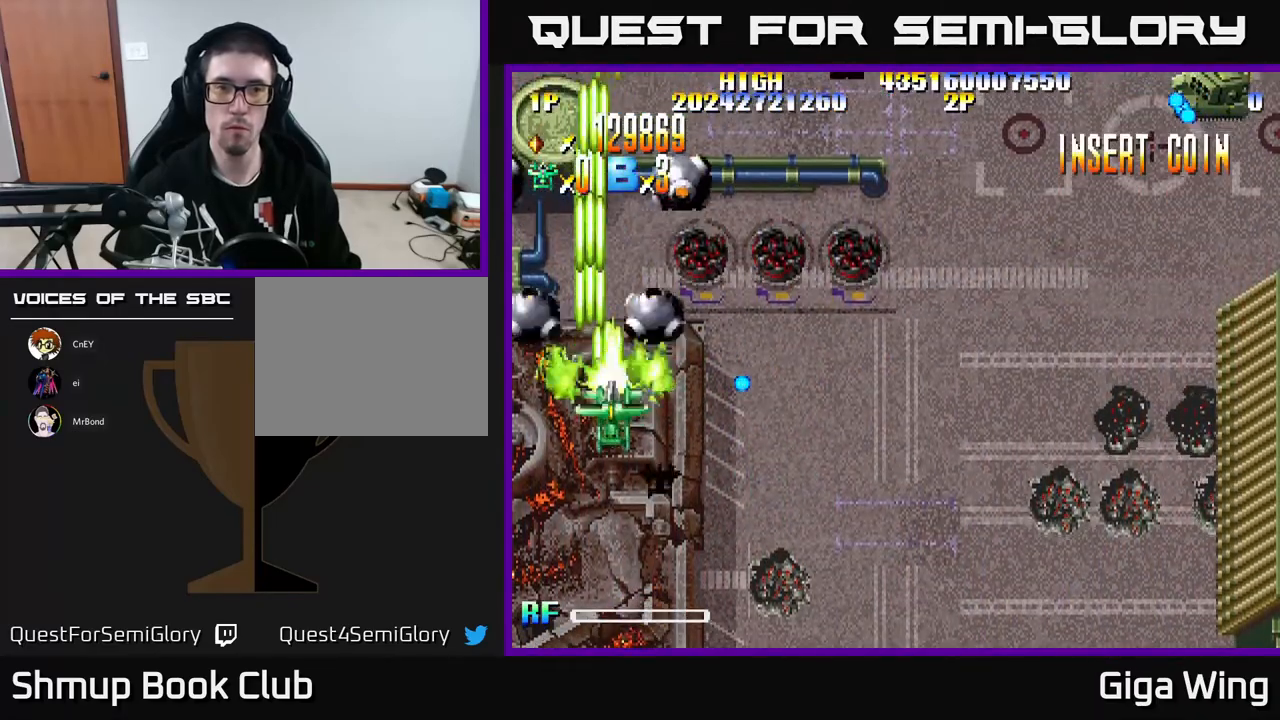
{"buttons": ["R2", "DPAD_RIGHT"], "left_stick": "center", "events": [[133, "DPAD_UP", "up"]]}
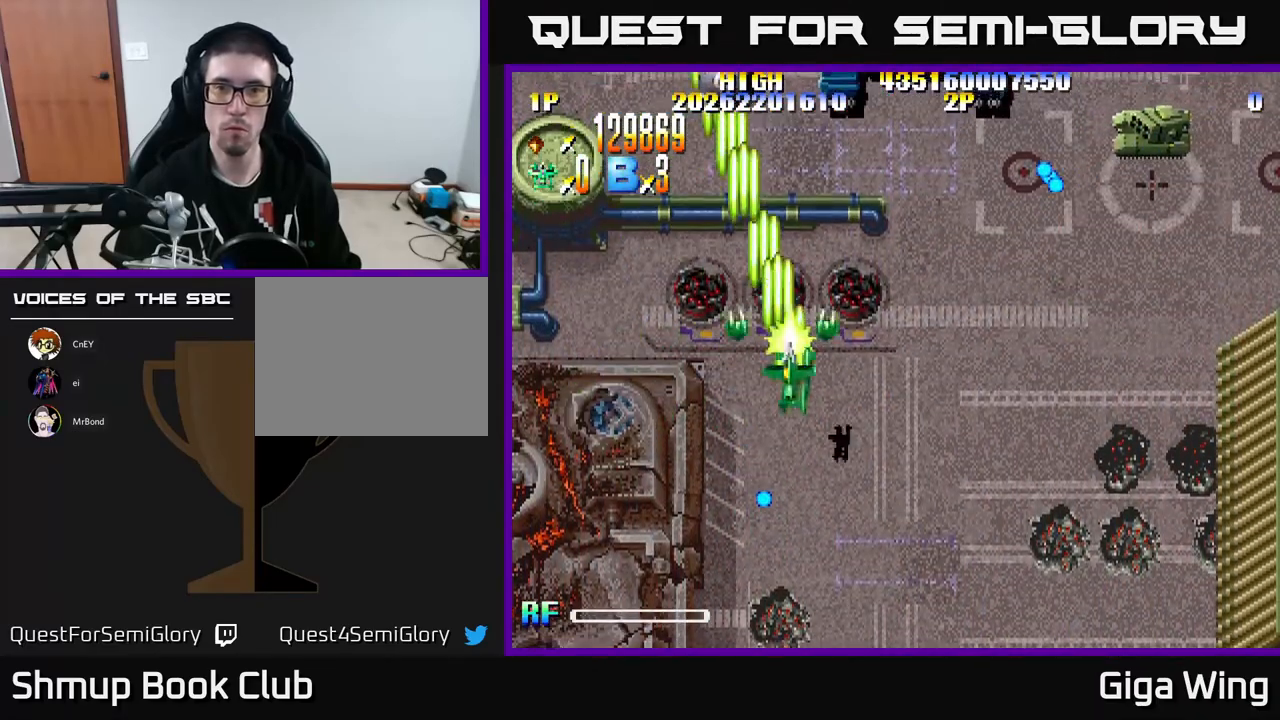
{"buttons": ["R2", "DPAD_RIGHT"], "left_stick": "center", "events": []}
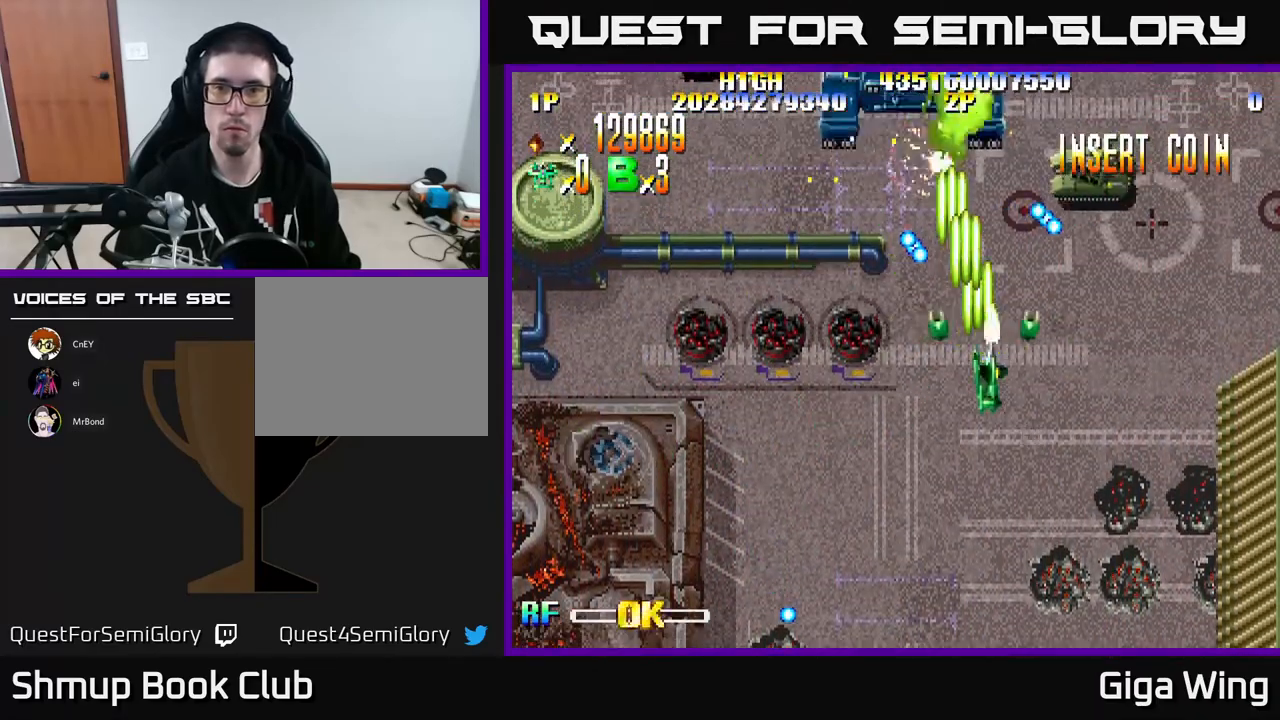
{"buttons": ["DPAD_DOWN", "DPAD_RIGHT"], "left_stick": "center", "events": [[150, "DPAD_DOWN", "down"], [417, "R2", "up"]]}
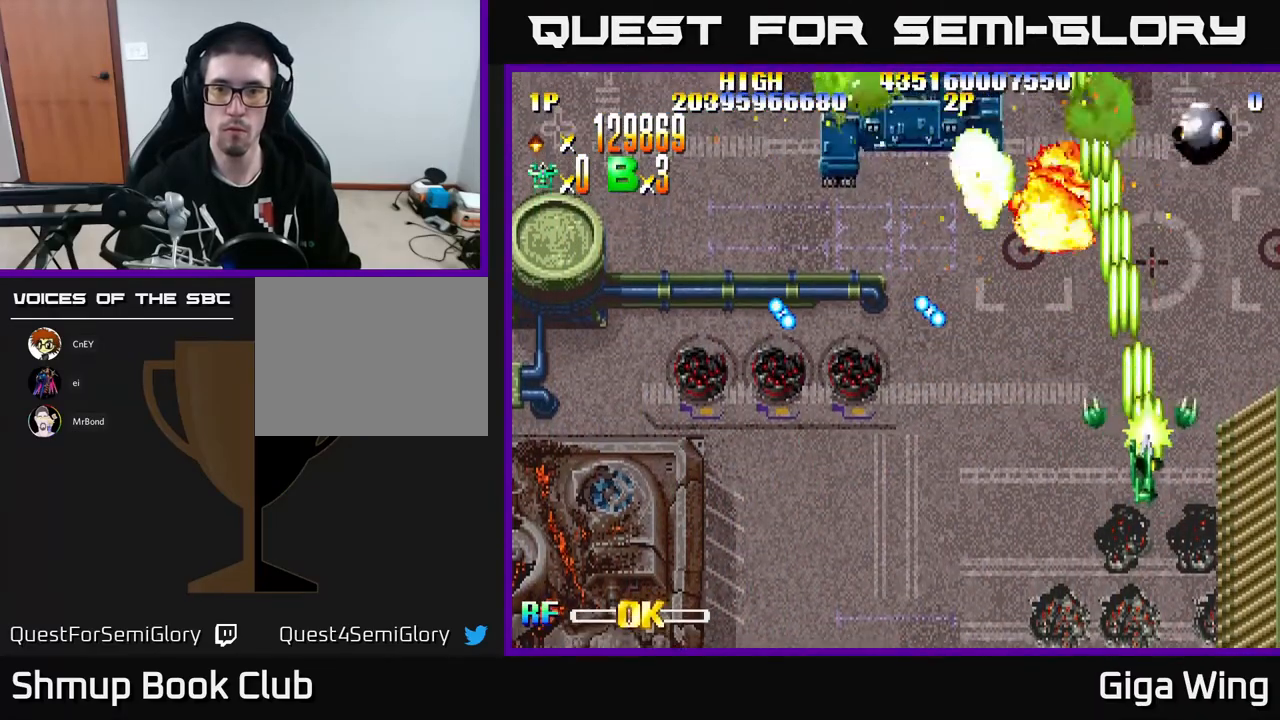
{"buttons": ["DPAD_DOWN"], "left_stick": "center", "events": [[383, "DPAD_RIGHT", "up"]]}
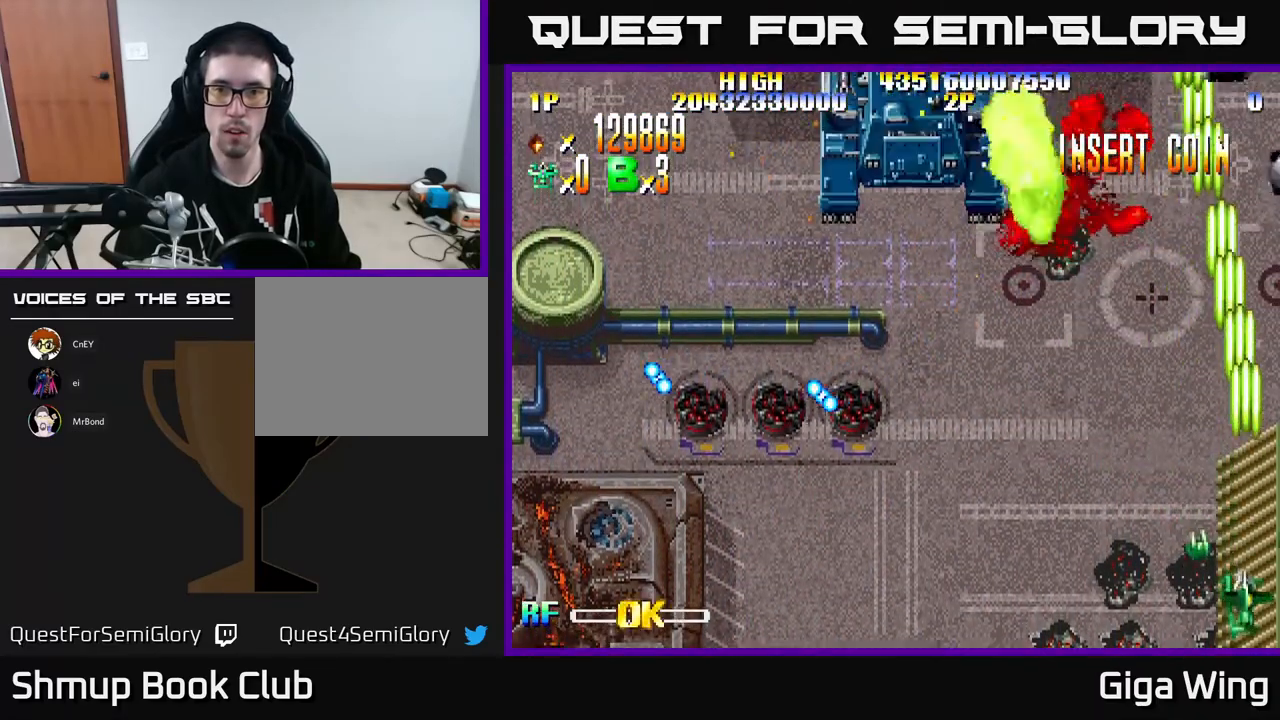
{"buttons": ["DPAD_LEFT"], "left_stick": "center", "events": [[100, "DPAD_LEFT", "down"], [150, "DPAD_DOWN", "up"]]}
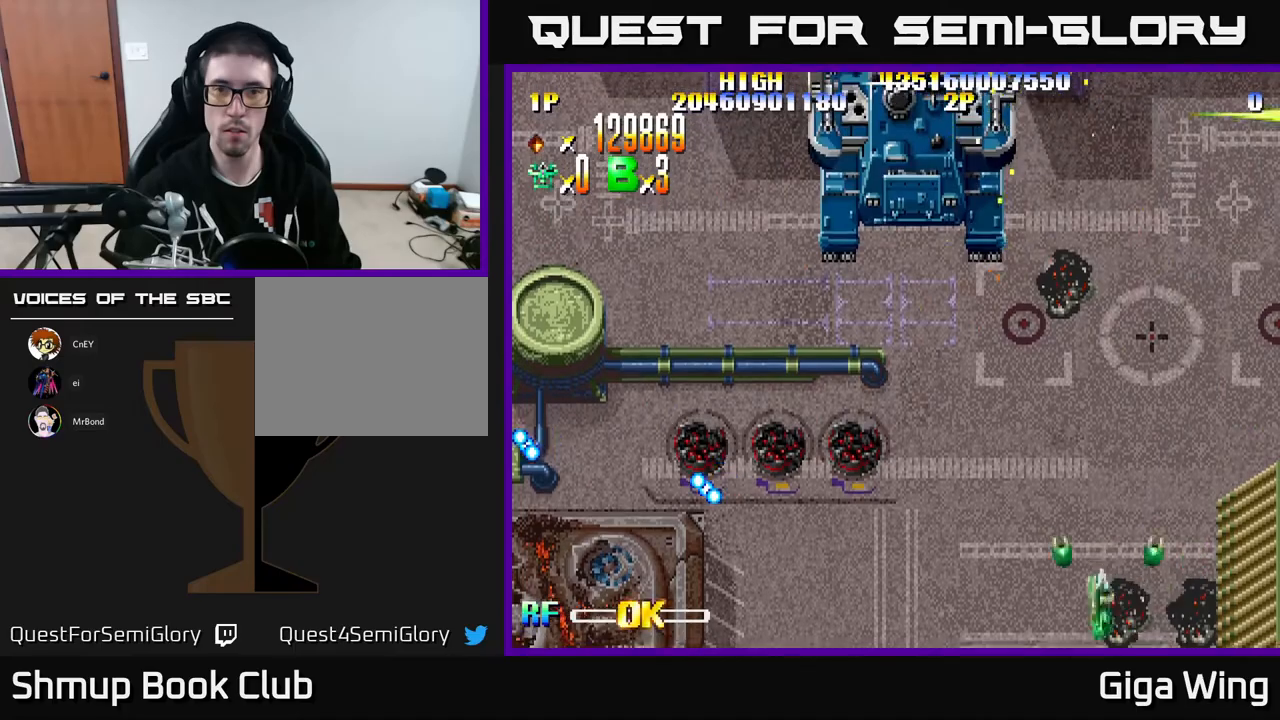
{"buttons": ["A", "DPAD_UP", "DPAD_RIGHT"], "left_stick": "center", "events": [[417, "A", "down"], [417, "DPAD_LEFT", "up"], [500, "DPAD_RIGHT", "down"], [500, "DPAD_UP", "down"]]}
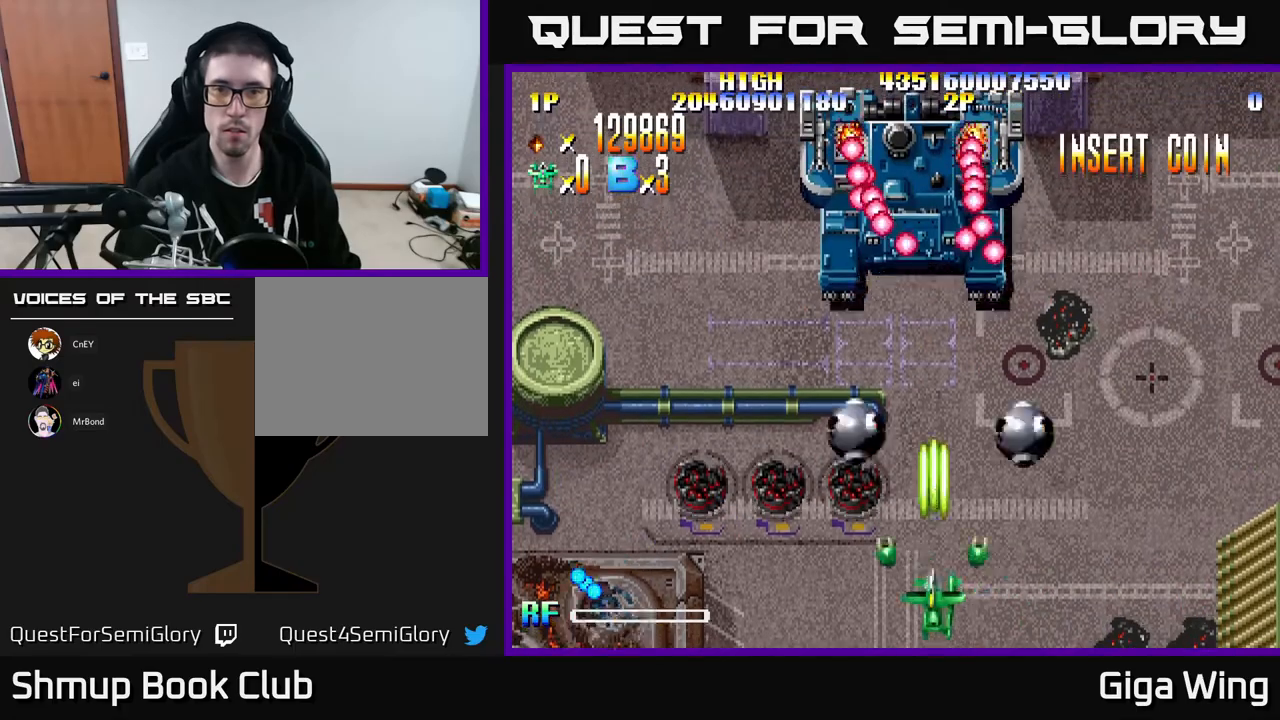
{"buttons": ["A"], "left_stick": "center", "events": [[217, "DPAD_UP", "up"], [283, "DPAD_DOWN", "down"], [300, "DPAD_RIGHT", "up"], [417, "DPAD_DOWN", "up"]]}
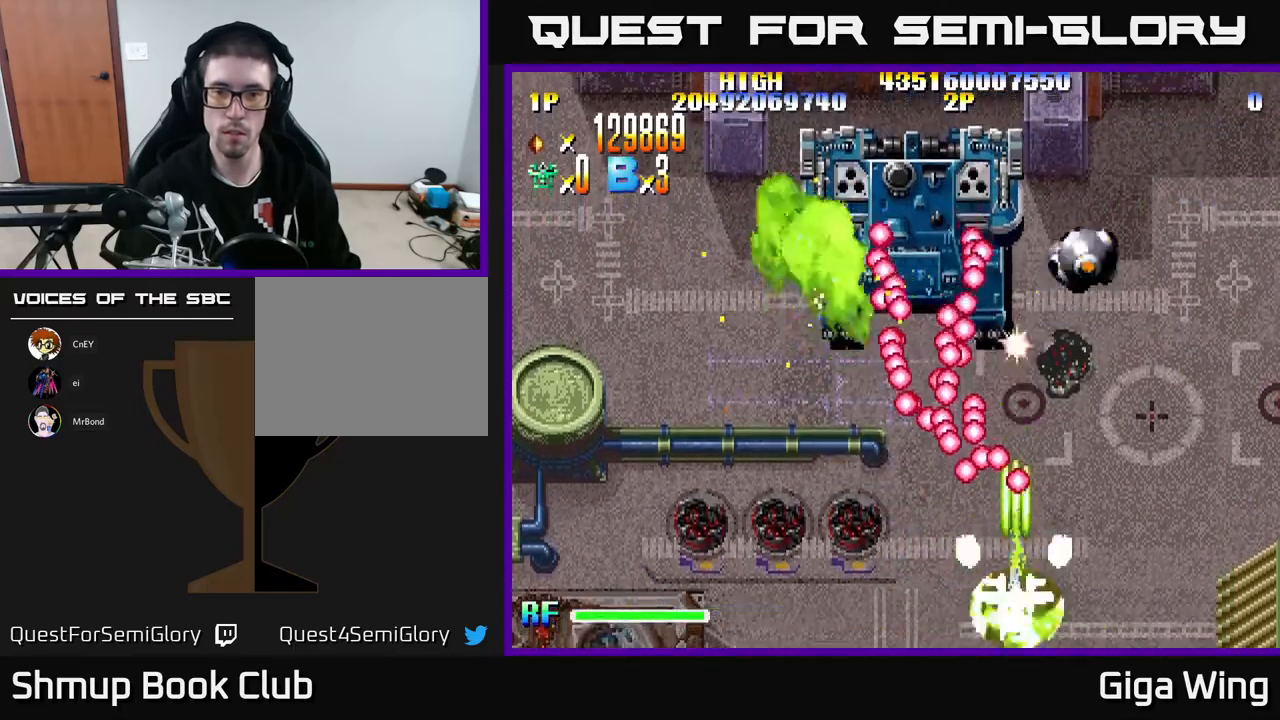
{"buttons": ["A", "DPAD_UP"], "left_stick": "center", "events": [[133, "DPAD_LEFT", "down"], [233, "DPAD_DOWN", "down"], [233, "DPAD_LEFT", "up"], [250, "DPAD_RIGHT", "down"], [300, "DPAD_DOWN", "up"], [350, "DPAD_RIGHT", "up"], [367, "DPAD_LEFT", "down"], [383, "DPAD_UP", "down"], [500, "DPAD_LEFT", "up"]]}
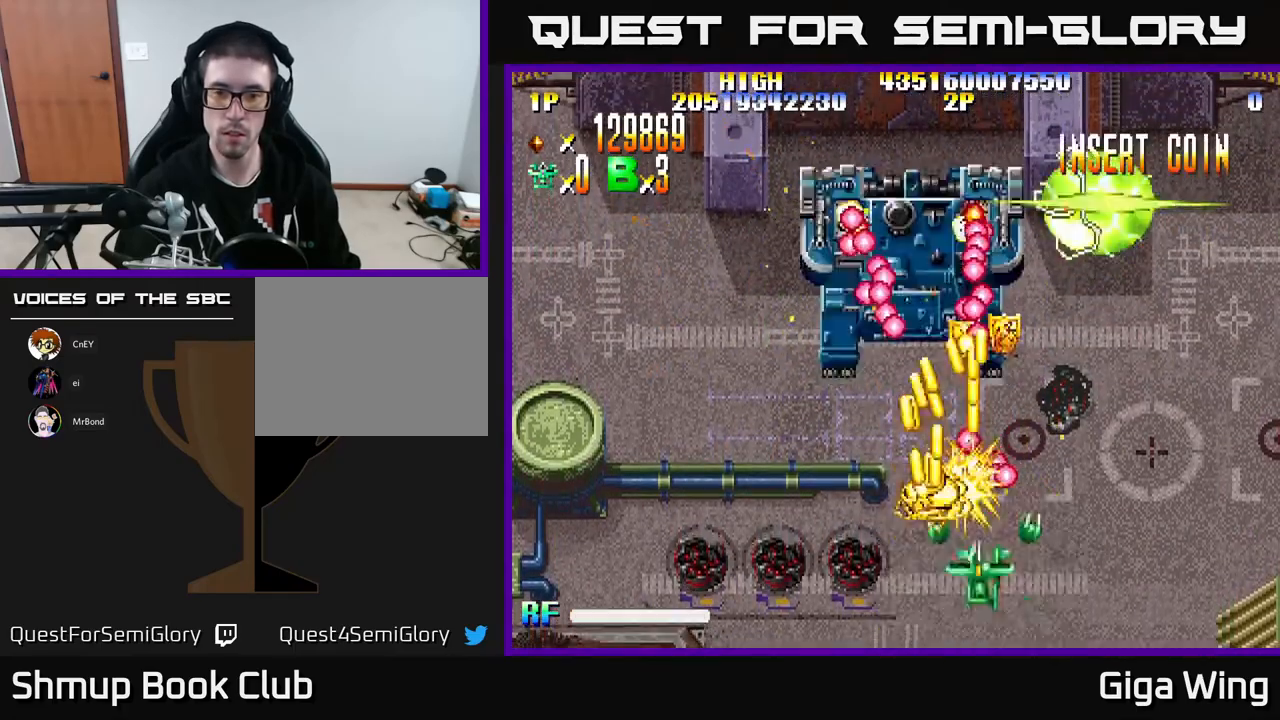
{"buttons": ["A"], "left_stick": "center", "events": [[267, "DPAD_LEFT", "down"], [300, "DPAD_UP", "up"], [317, "DPAD_LEFT", "up"]]}
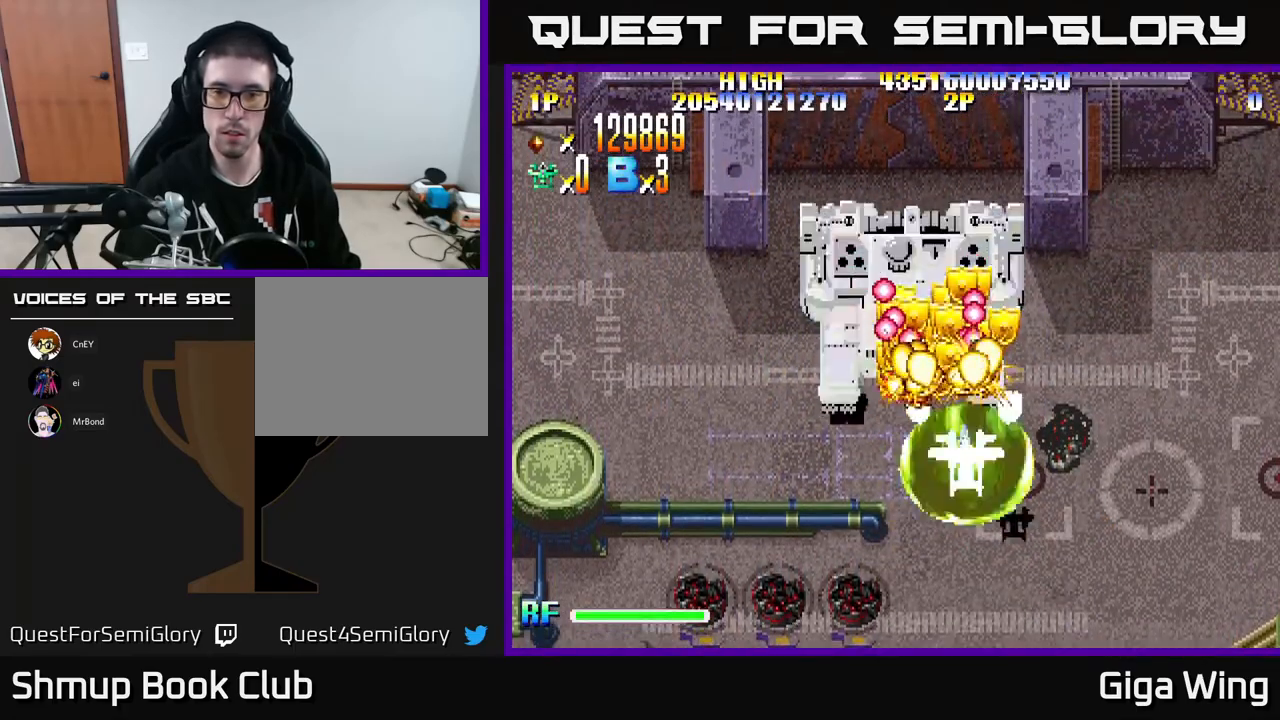
{"buttons": ["A", "DPAD_DOWN"], "left_stick": "center", "events": [[33, "DPAD_DOWN", "down"], [117, "DPAD_DOWN", "up"], [433, "DPAD_DOWN", "down"]]}
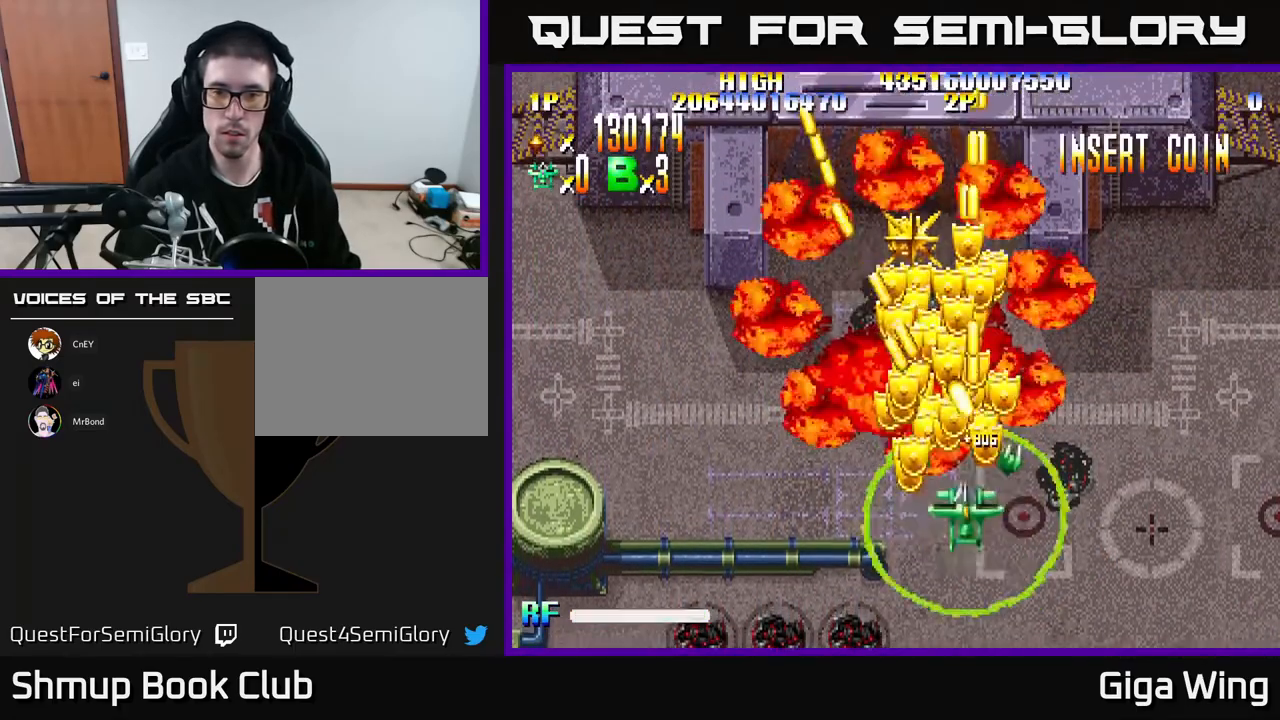
{"buttons": ["R2", "DPAD_LEFT"], "left_stick": "center"}
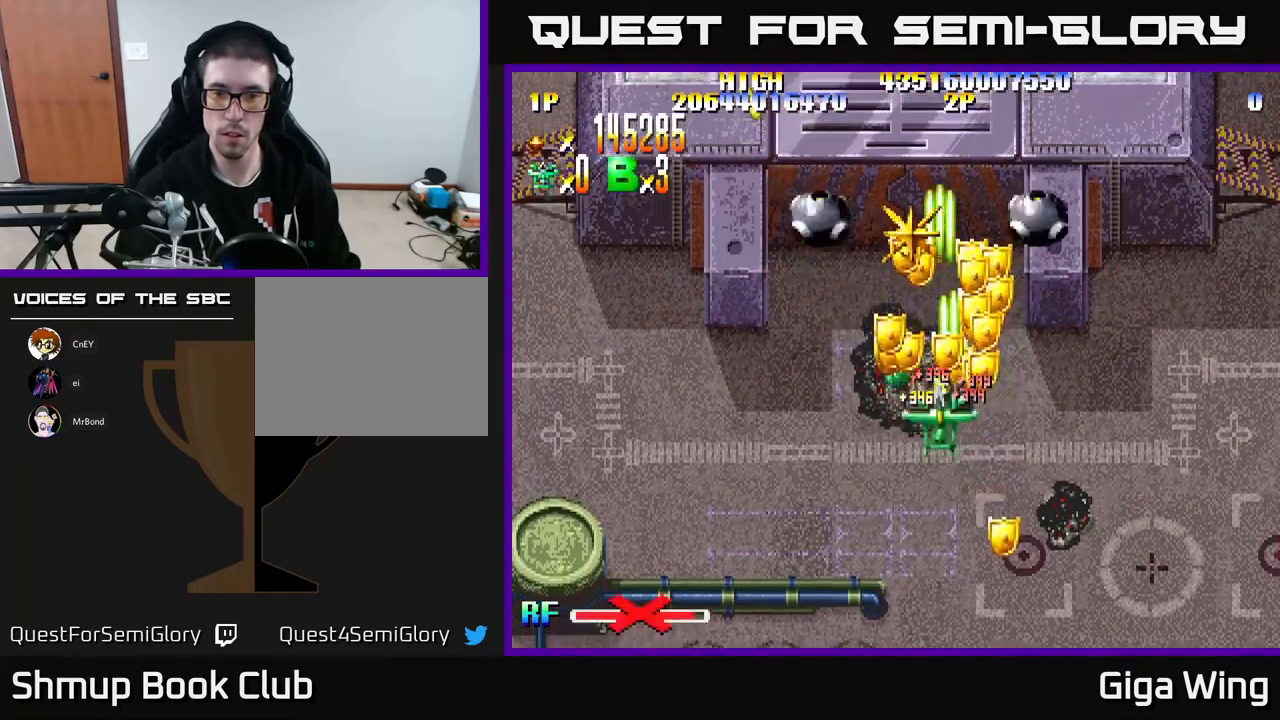
{"buttons": ["R2", "DPAD_UP", "DPAD_LEFT"], "left_stick": "center", "events": [[100, "DPAD_DOWN", "down"], [117, "DPAD_LEFT", "up"], [150, "DPAD_DOWN", "up"], [150, "DPAD_RIGHT", "down"], [167, "DPAD_UP", "down"], [383, "DPAD_RIGHT", "up"], [417, "DPAD_LEFT", "down"]]}
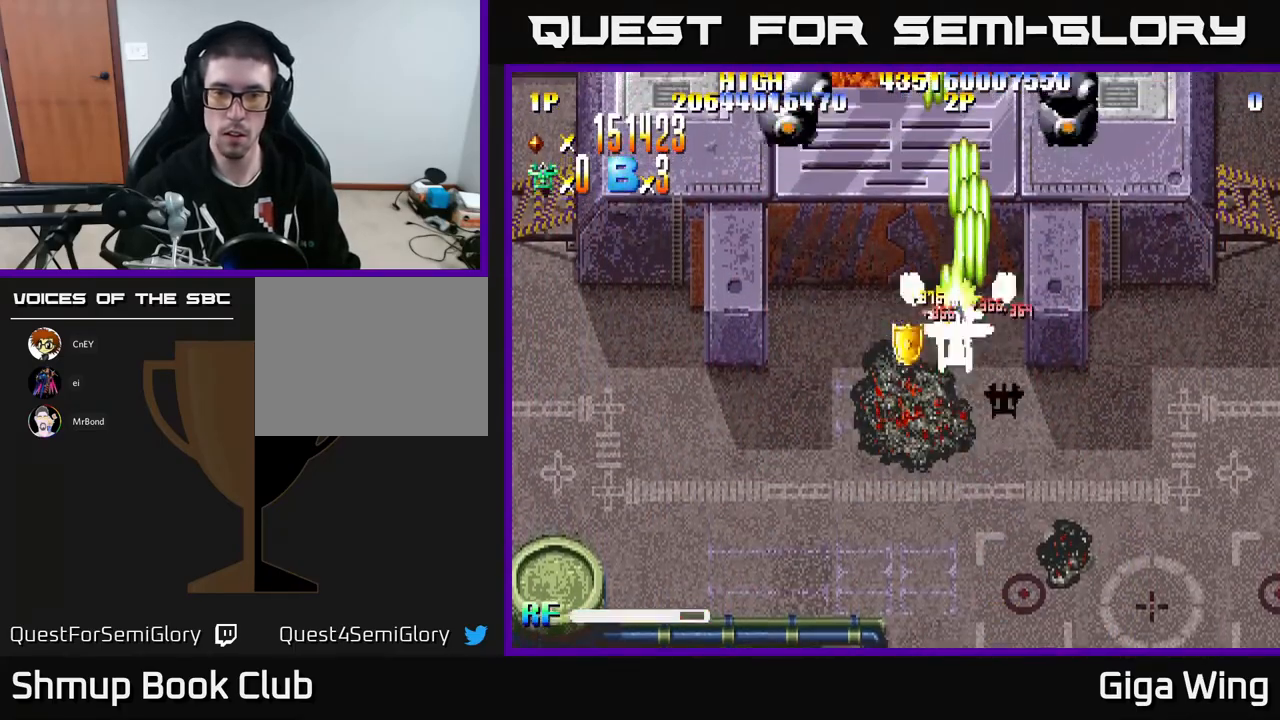
{"buttons": ["R2", "DPAD_DOWN", "DPAD_RIGHT"], "left_stick": "center", "events": [[67, "DPAD_UP", "up"], [133, "DPAD_DOWN", "down"], [217, "DPAD_LEFT", "up"], [433, "DPAD_RIGHT", "down"]]}
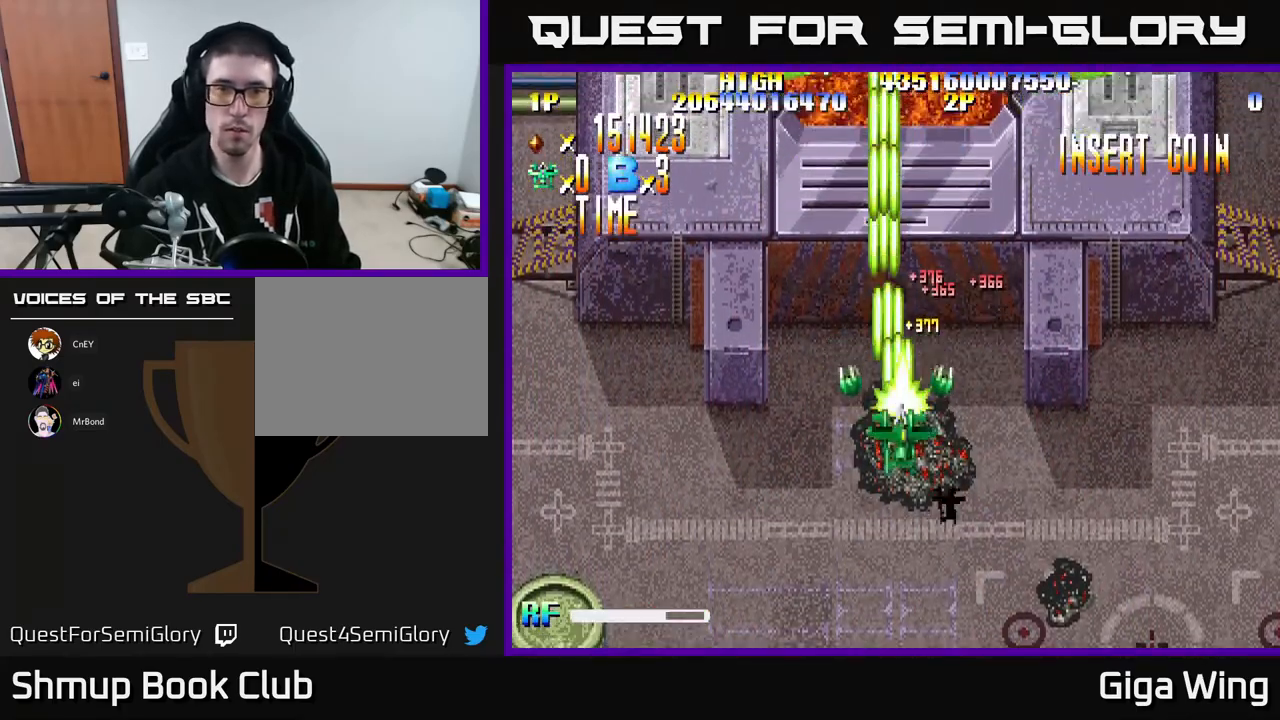
{"buttons": ["R2", "DPAD_DOWN", "DPAD_RIGHT"], "left_stick": "center", "events": [[183, "DPAD_DOWN", "up"], [483, "DPAD_DOWN", "down"]]}
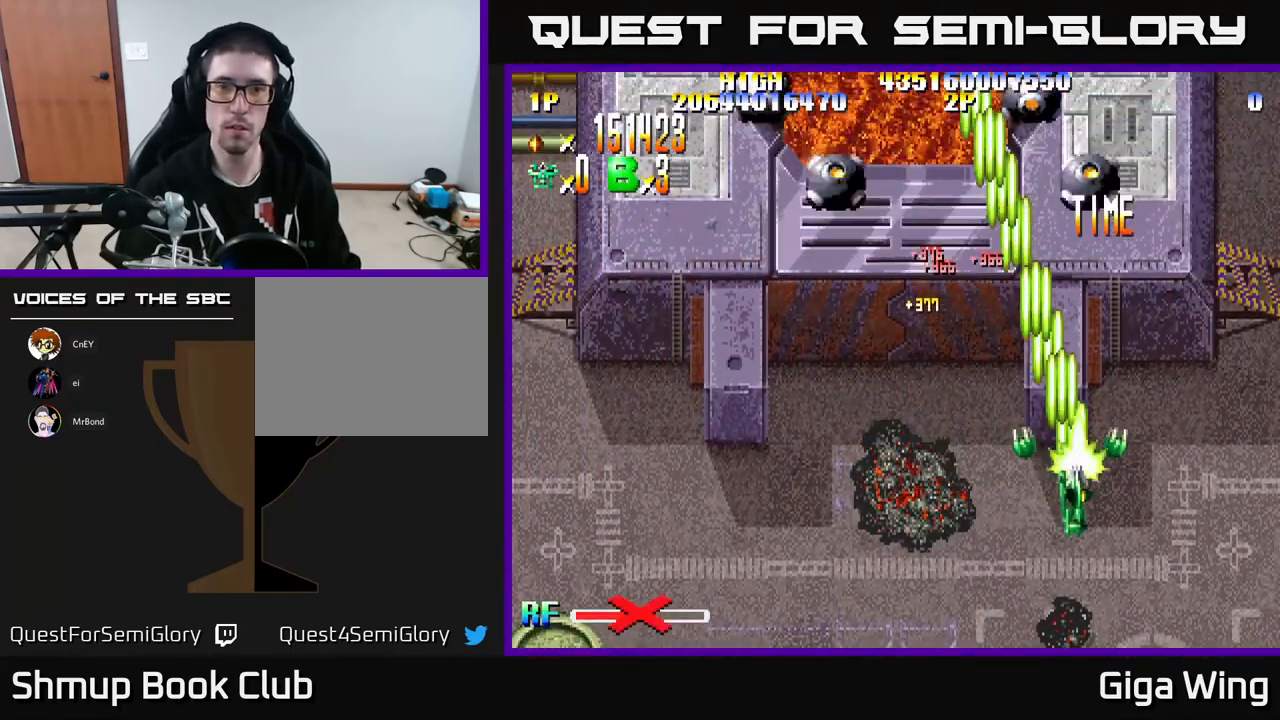
{"buttons": ["R2", "DPAD_UP", "DPAD_LEFT"], "left_stick": "center", "events": [[33, "DPAD_RIGHT", "up"], [133, "DPAD_DOWN", "up"], [133, "DPAD_LEFT", "down"], [267, "DPAD_UP", "down"]]}
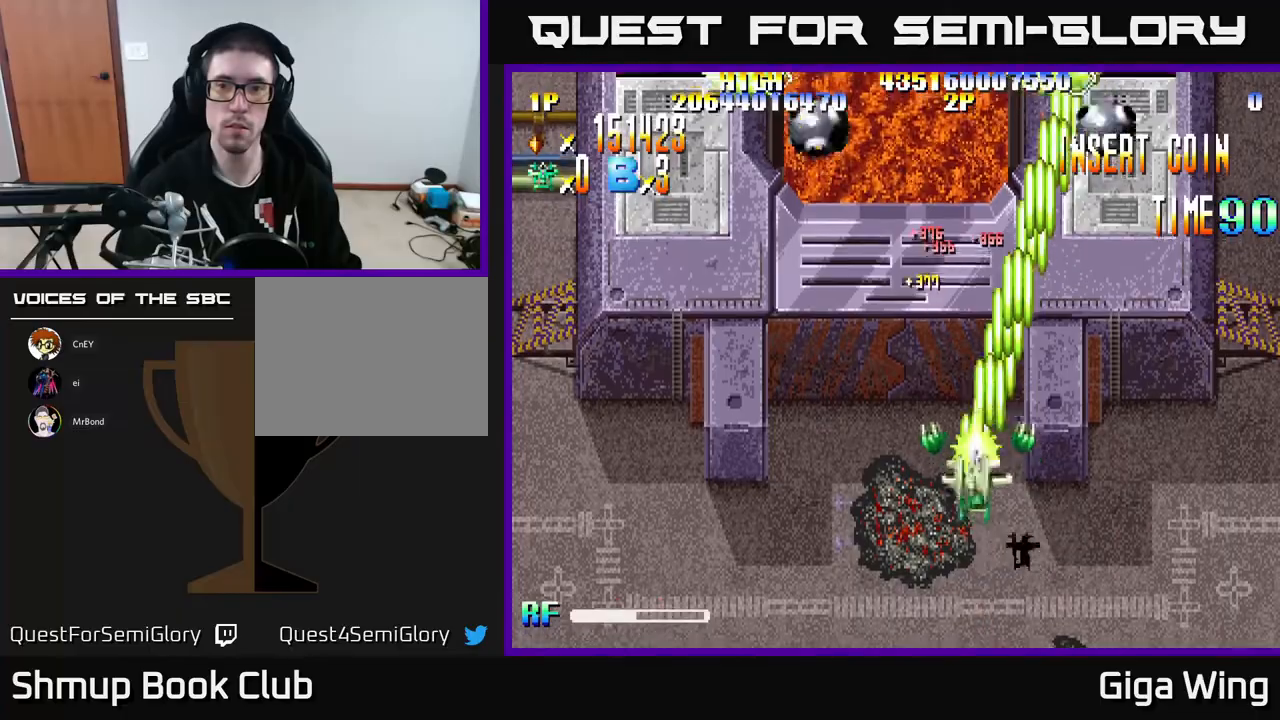
{"buttons": ["R2", "DPAD_LEFT"], "left_stick": "center", "events": [[17, "DPAD_UP", "up"]]}
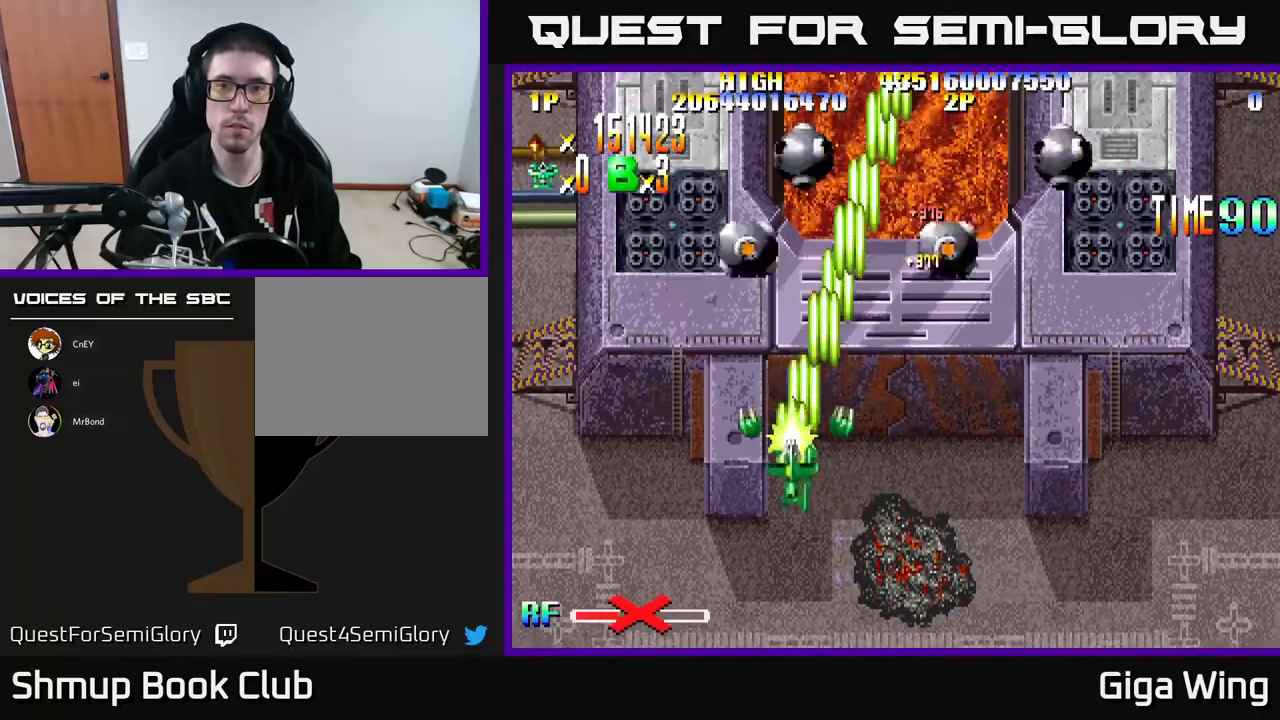
{"buttons": ["R2", "DPAD_UP", "DPAD_LEFT"], "left_stick": "center", "events": [[133, "DPAD_LEFT", "up"], [183, "DPAD_RIGHT", "down"], [333, "DPAD_RIGHT", "up"], [350, "DPAD_UP", "down"], [400, "DPAD_LEFT", "down"]]}
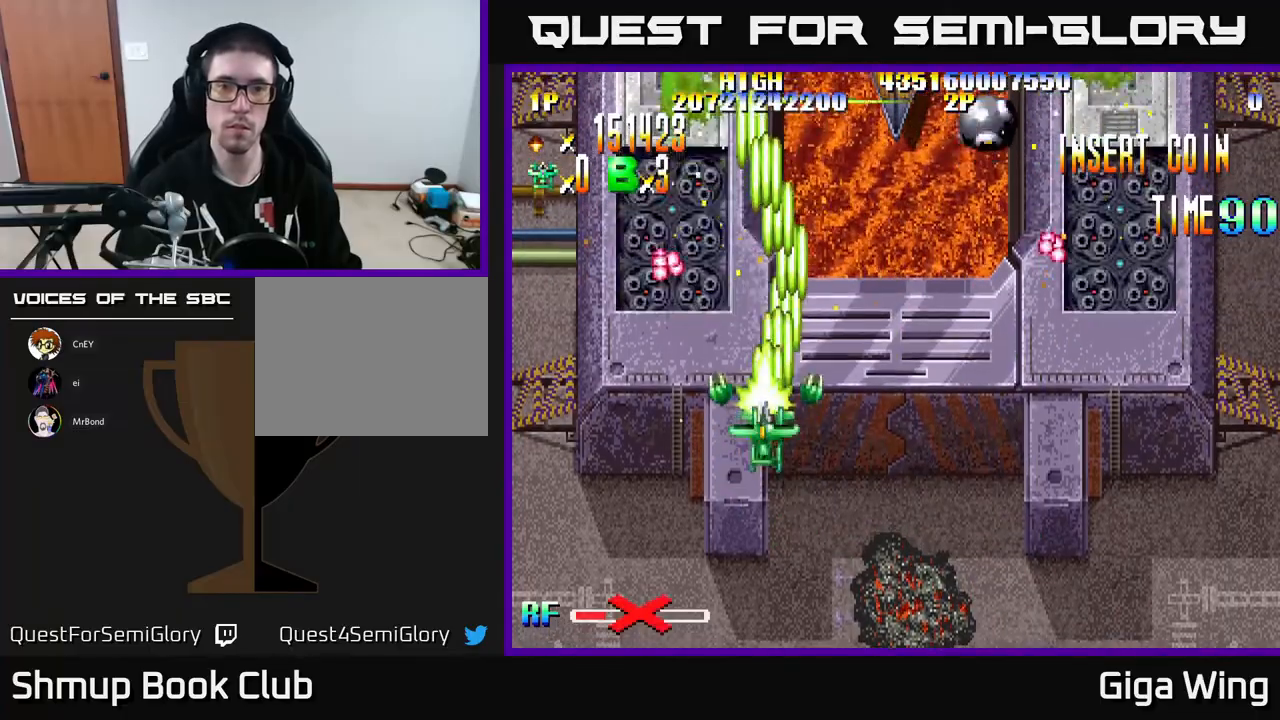
{"buttons": ["R2", "DPAD_DOWN", "DPAD_RIGHT"], "left_stick": "center", "events": [[150, "DPAD_UP", "up"], [183, "DPAD_DOWN", "down"], [200, "DPAD_LEFT", "up"], [400, "DPAD_RIGHT", "down"]]}